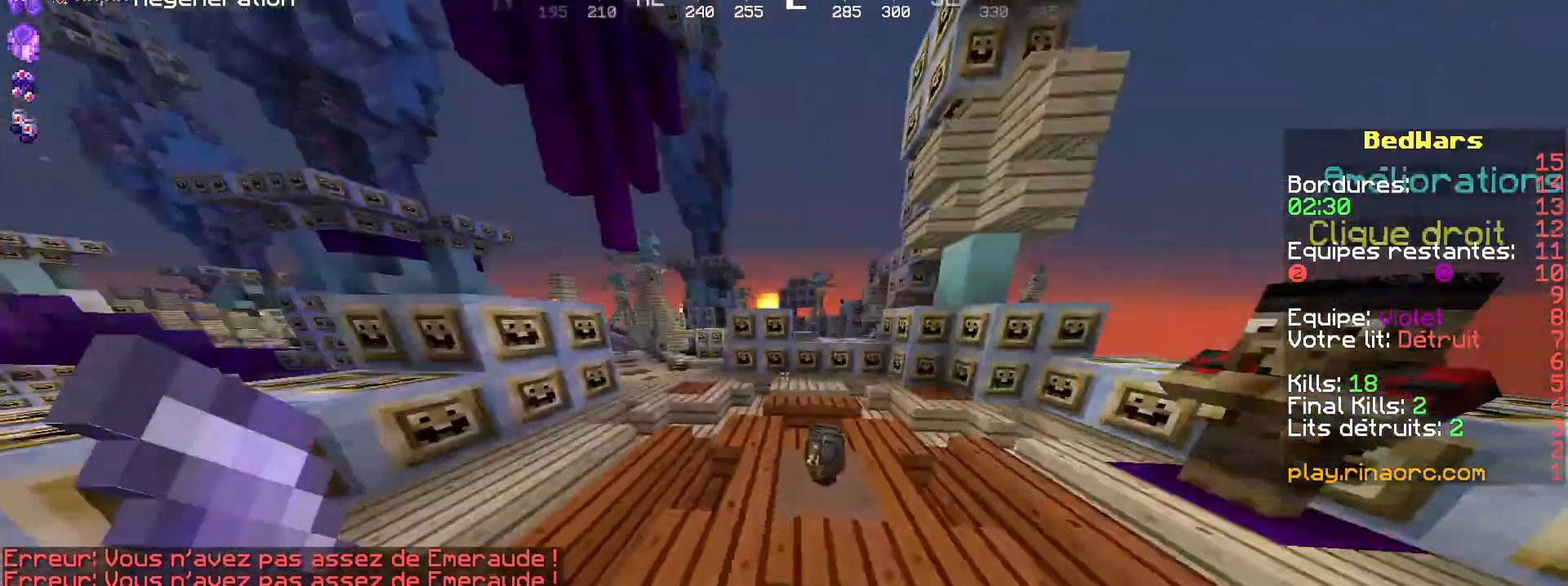
Gameplay with keyboard and mouse; each line is a JSON object with the keys and mouse buttons held at the frame after it. "events" lists presses ("down") and releases ("up") of "d", "q", "s", "shift", "space", "z", "mouse_left" and "mouse_right" between this image and that frame as [ms after this image, input, new state], when the widget could be followed in between. "mouse_left", "mouse_right" = the "left", "right" buttons of the "mouse" list. No other keys are recorded. Fast repeated clicks can show as one long hold. Not read: mouse_move.
{"keys": ["z"], "mouse": [], "events": [[34, "q", "up"], [367, "d", "down"], [434, "d", "up"]]}
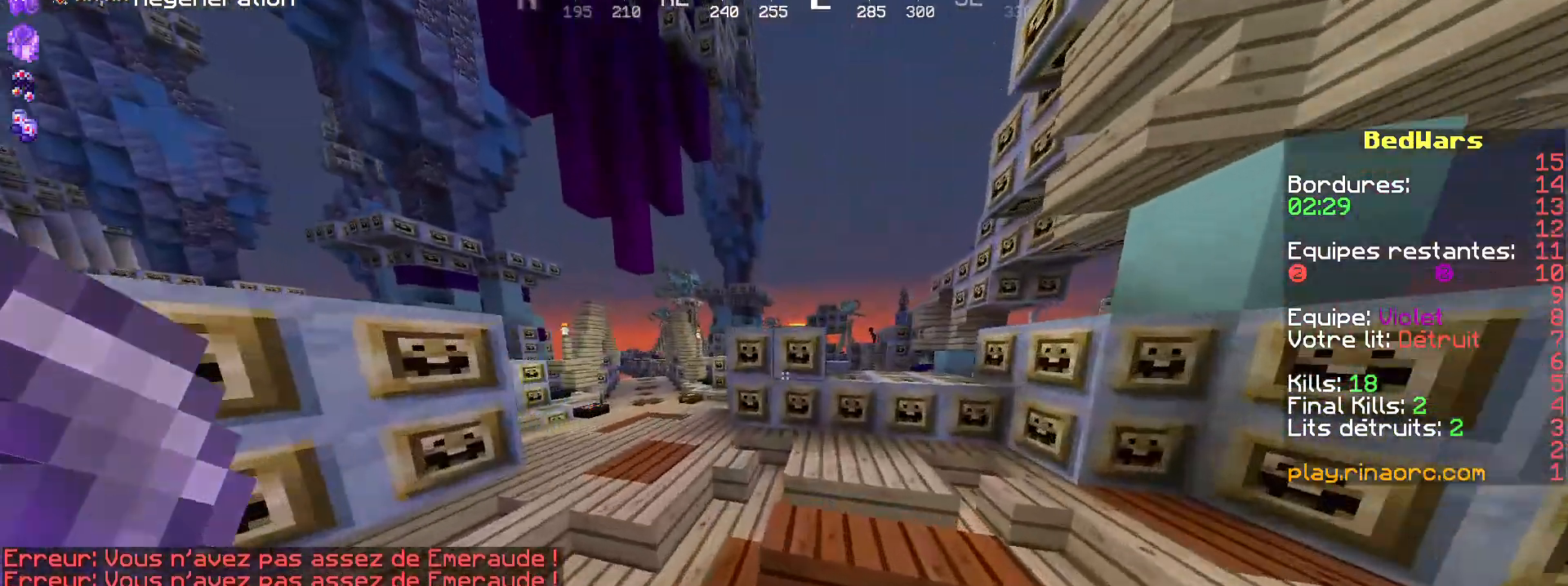
{"keys": ["q", "z"], "mouse": [], "events": [[34, "q", "down"], [234, "space", "down"], [334, "q", "up"], [367, "space", "up"], [434, "q", "down"]]}
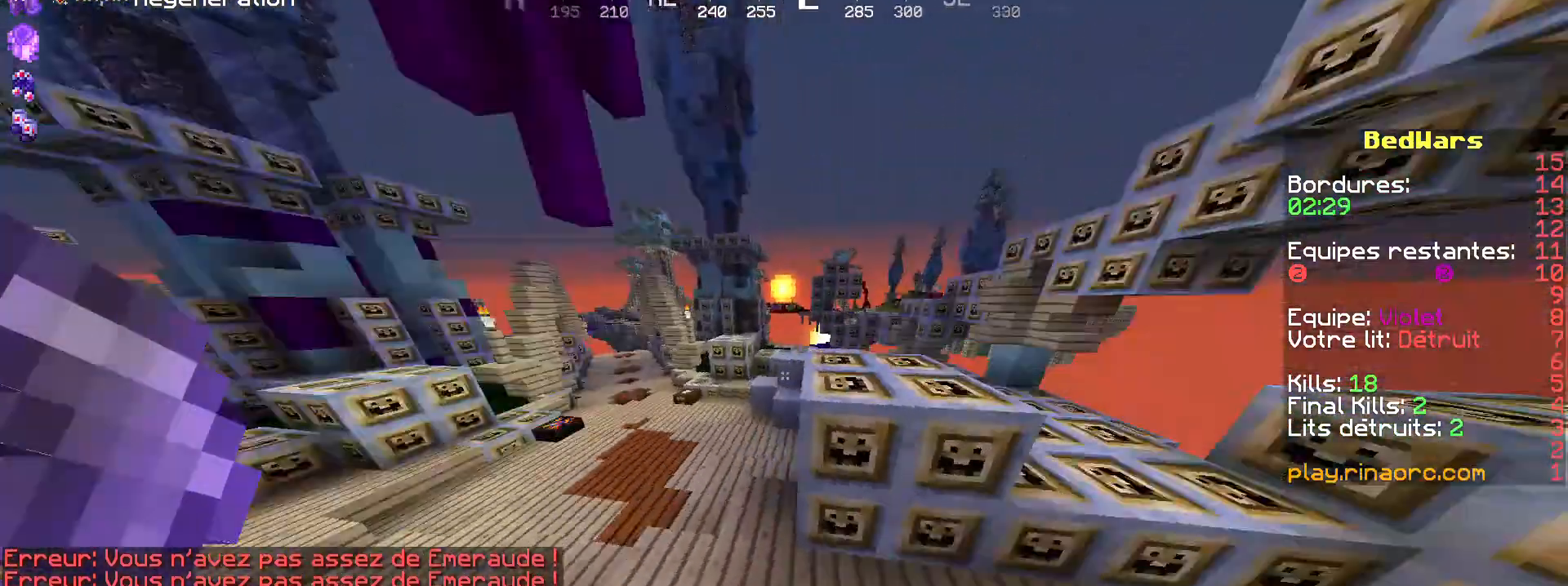
{"keys": ["z"], "mouse": [], "events": [[100, "d", "down"], [100, "q", "up"], [434, "d", "up"]]}
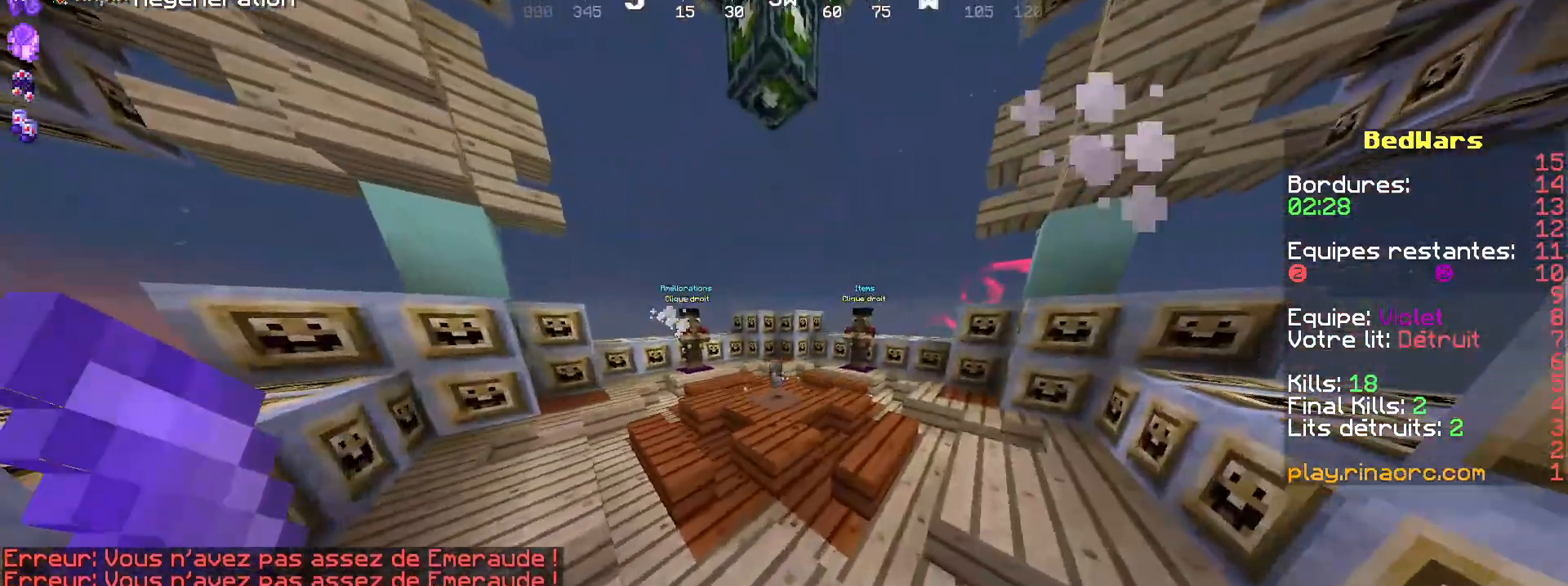
{"keys": ["q", "z"], "mouse": [], "events": [[167, "d", "down"], [300, "d", "up"], [300, "space", "down"], [400, "space", "up"], [434, "q", "down"]]}
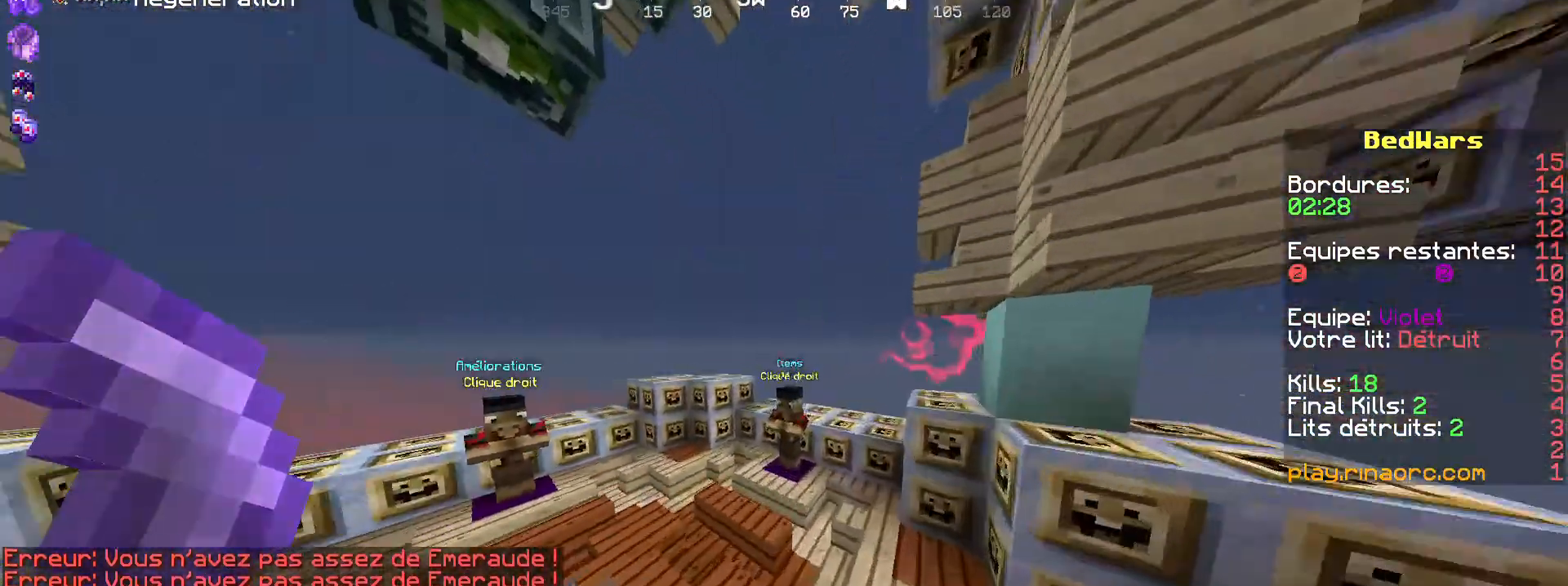
{"keys": ["z"], "mouse": ["right"], "events": [[100, "q", "up"], [500, "mouse_right", "down"]]}
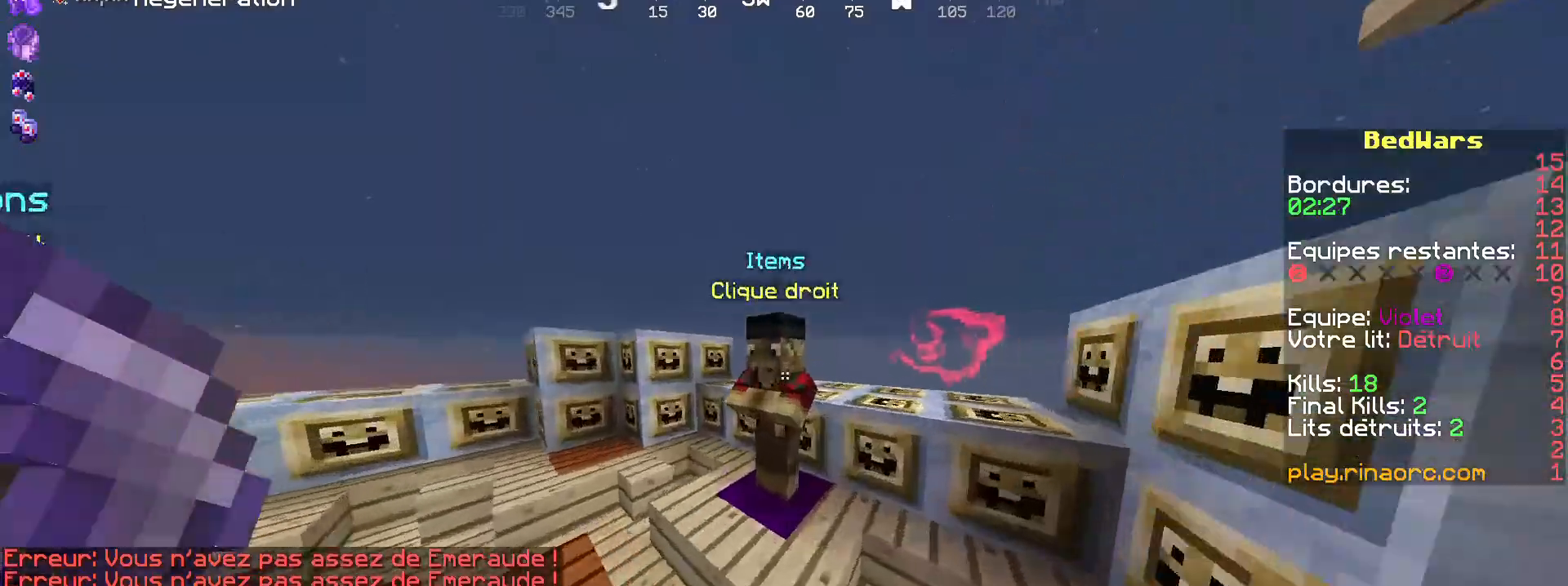
{"keys": [], "mouse": [], "events": [[34, "mouse_right", "up"], [34, "z", "up"]]}
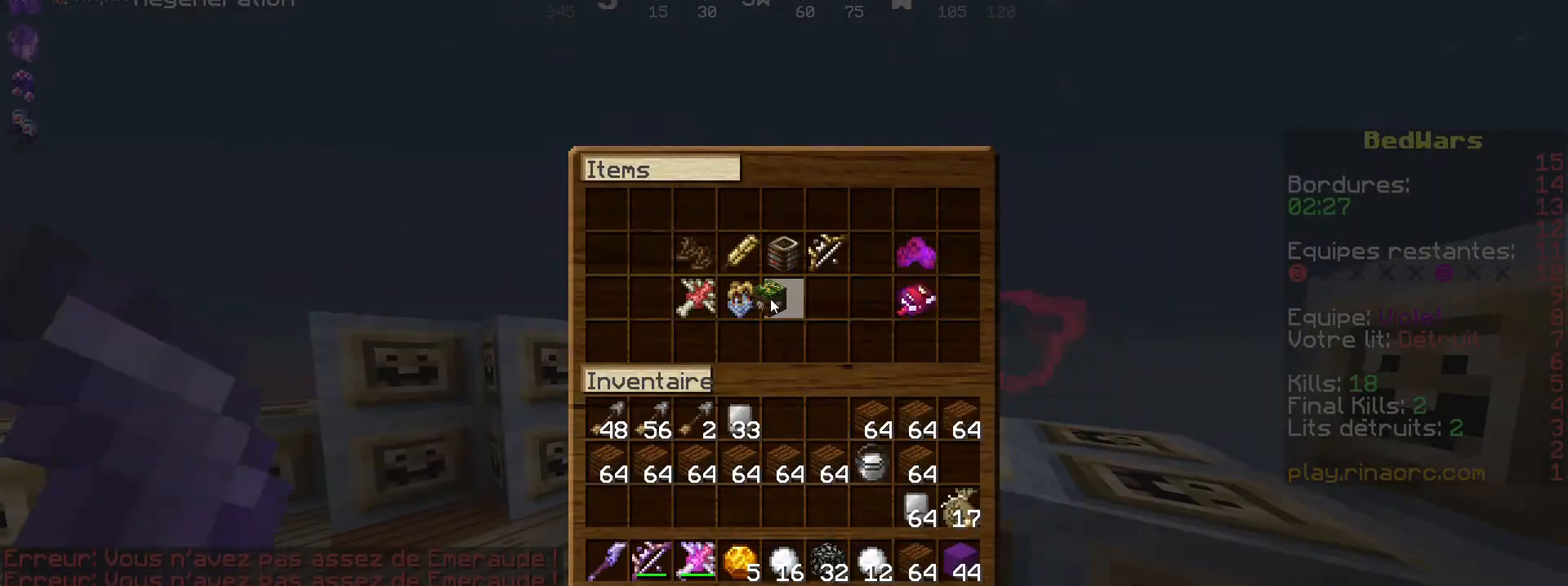
{"keys": [], "mouse": [], "events": []}